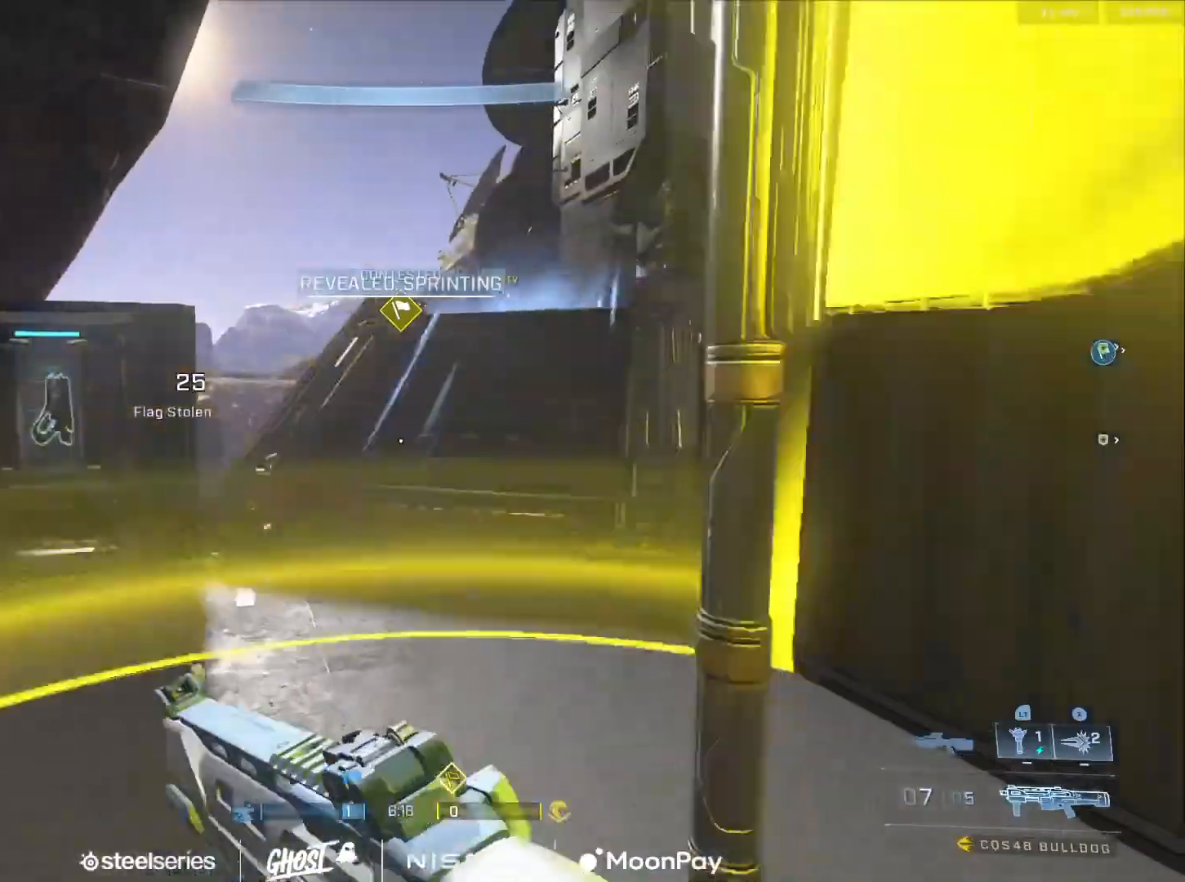
Gameplay with a controller (Xbox layout); each line is a JSON object with the inputs held at the frame after it. "events" lists button and stick changes between this image and that frame as [ms after this image, input, new state], when the widget could be followed in between.
{"buttons": [], "left_stick": "up", "right_stick": "down", "events": [[67, "right_stick", "up"], [234, "B", "up"], [351, "Y", "down"], [434, "Y", "up"], [467, "right_stick", "down"]]}
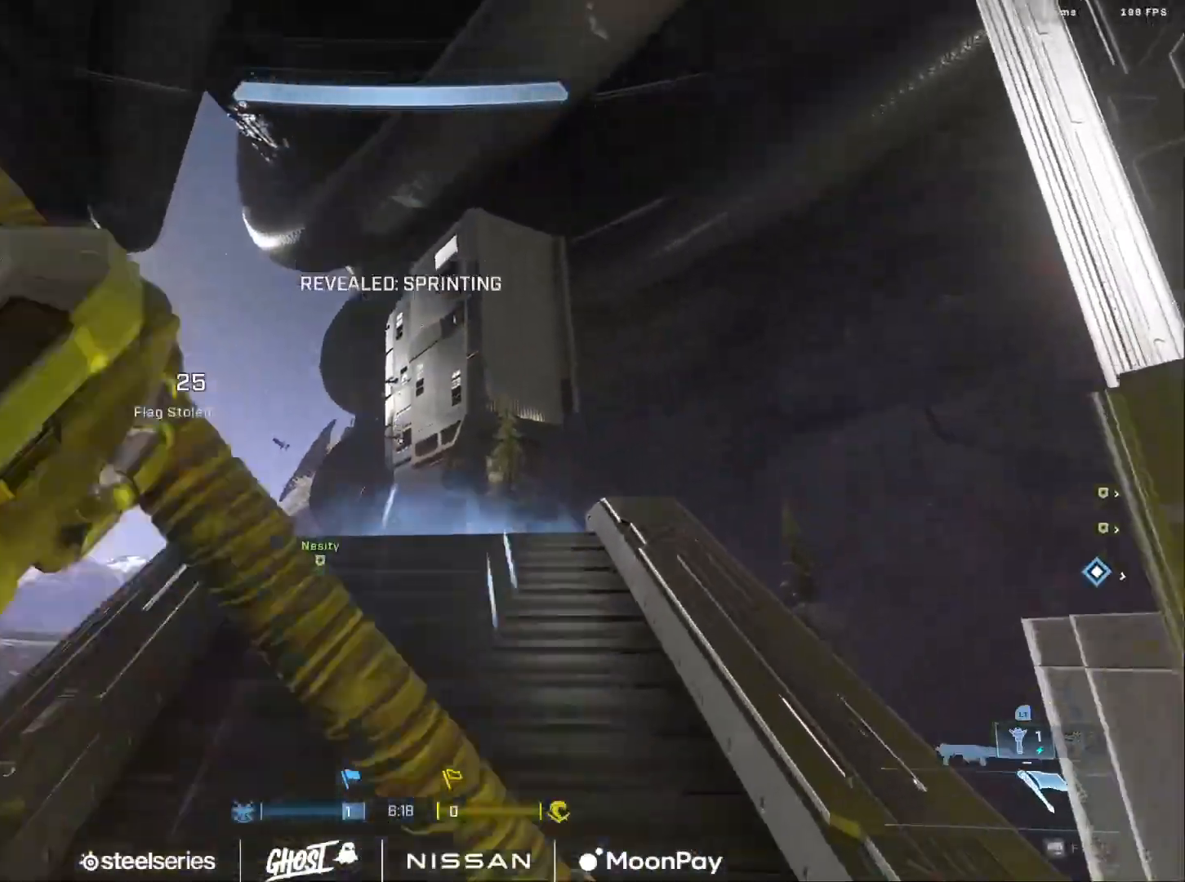
{"buttons": [], "left_stick": "down", "right_stick": "right", "events": [[33, "left_stick", "left"], [67, "right_stick", "down-right"], [133, "left_stick", "down-left"], [300, "Y", "down"], [367, "Y", "up"], [400, "right_stick", "right"], [500, "left_stick", "down"]]}
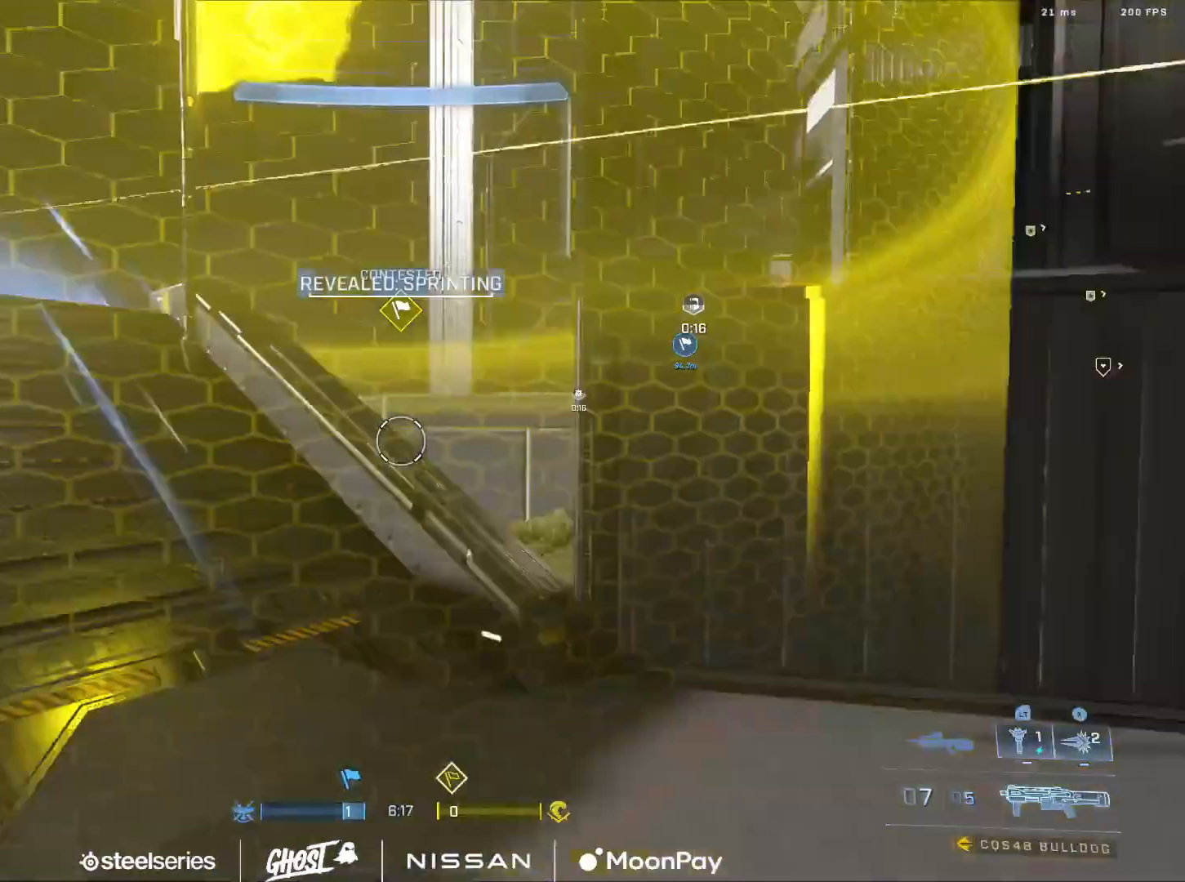
{"buttons": [], "left_stick": "down-right", "right_stick": "center", "events": [[167, "left_stick", "down-right"], [501, "right_stick", "center"]]}
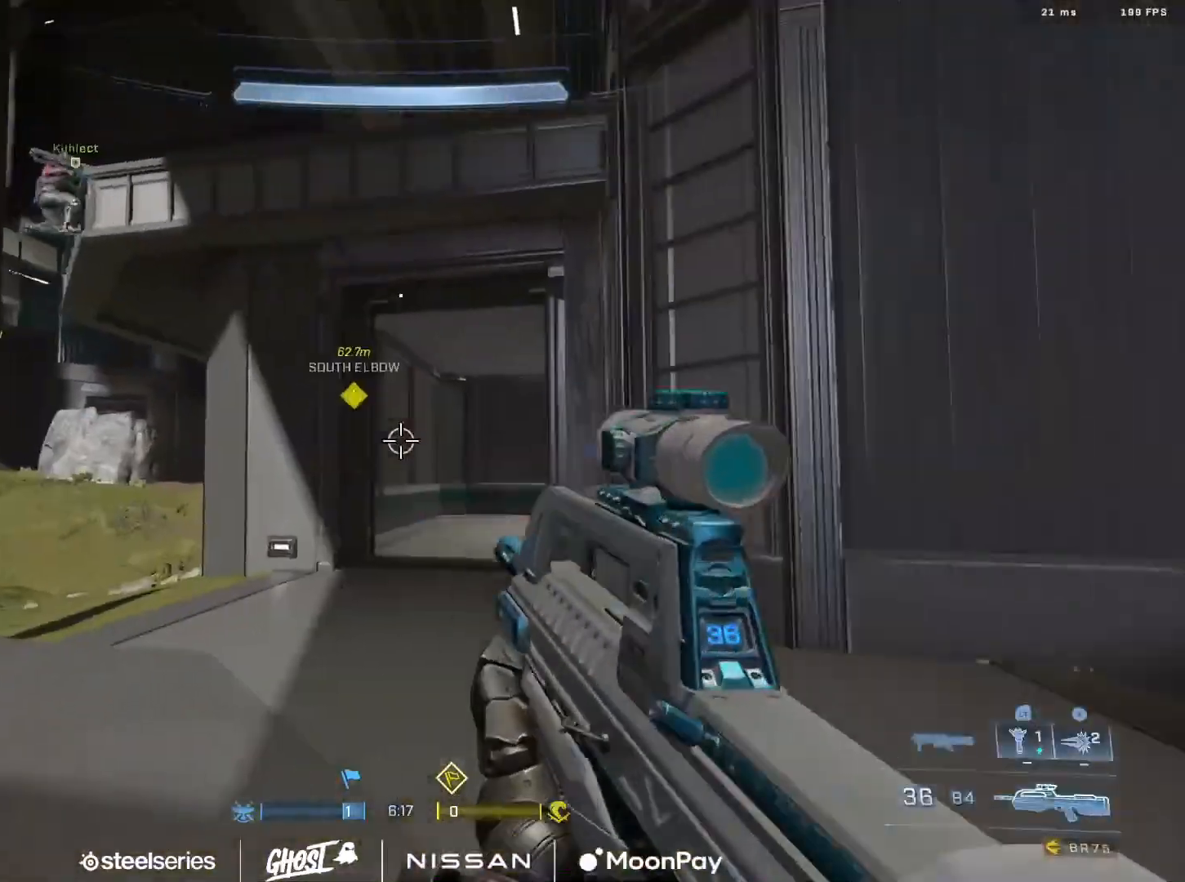
{"buttons": [], "left_stick": "up-right", "right_stick": "right", "events": [[100, "right_stick", "right"], [333, "left_stick", "up-right"], [350, "A", "down"], [434, "A", "up"]]}
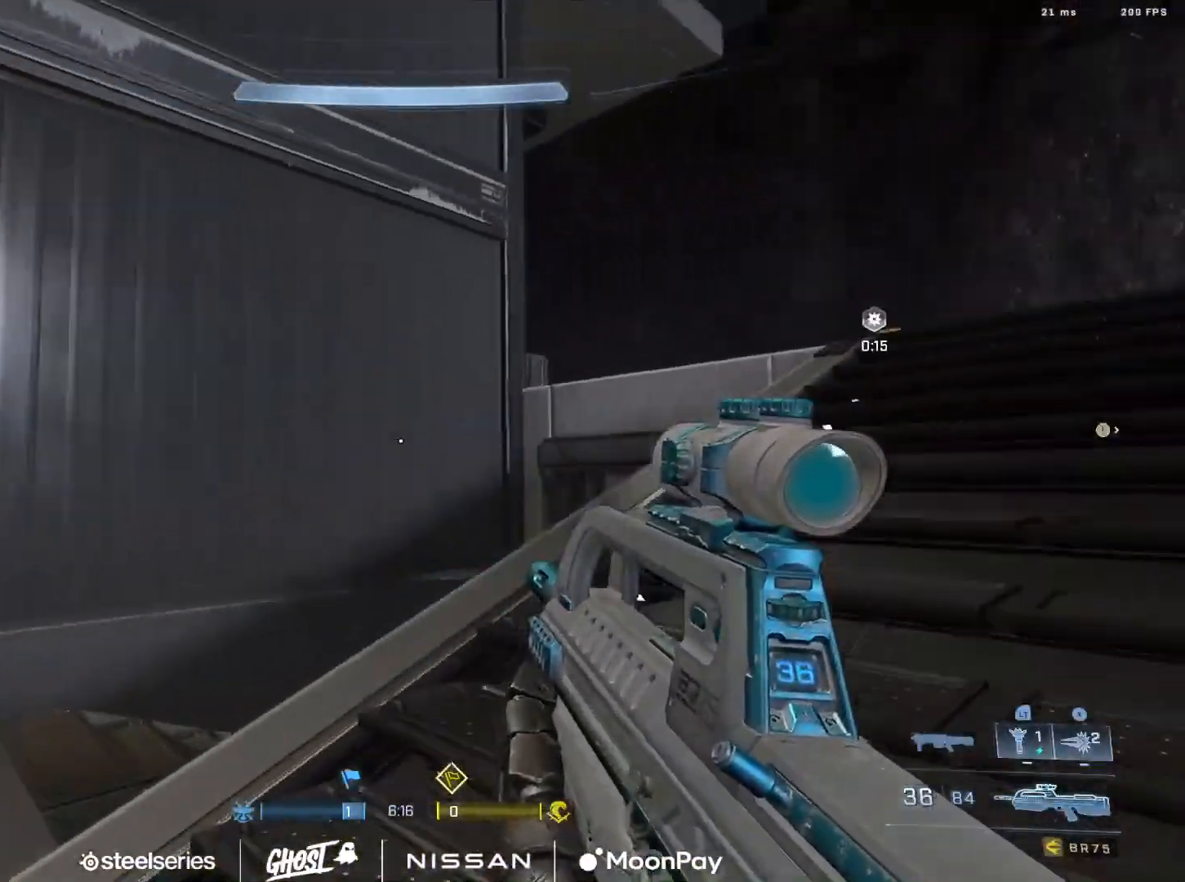
{"buttons": [], "left_stick": "up-right", "right_stick": "left", "events": [[17, "A", "down"], [84, "A", "up"], [117, "right_stick", "left"]]}
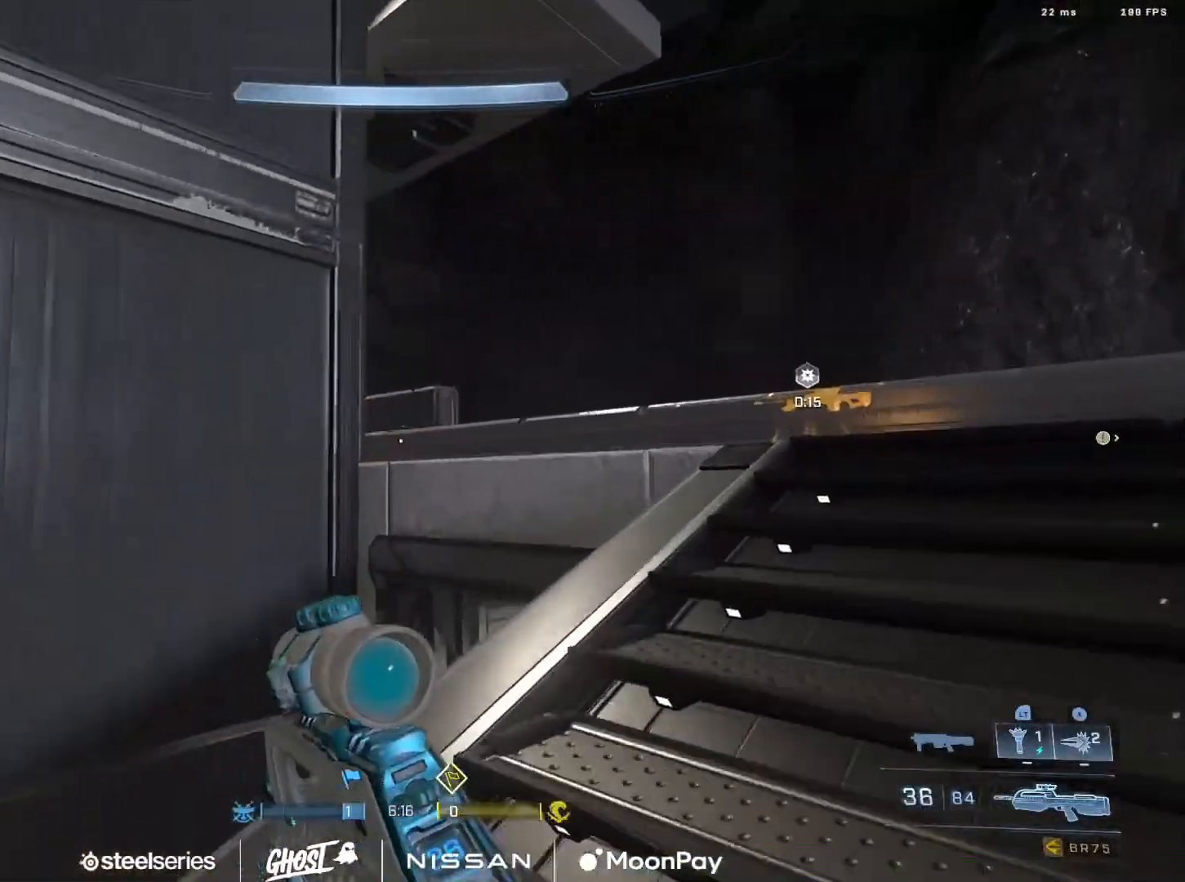
{"buttons": [], "left_stick": "right", "right_stick": "down-left", "events": [[33, "L2", "down"], [117, "left_stick", "up"], [133, "right_stick", "up-left"], [200, "L2", "up"], [283, "right_stick", "center"], [350, "left_stick", "right"], [367, "right_stick", "down"], [484, "right_stick", "down-left"]]}
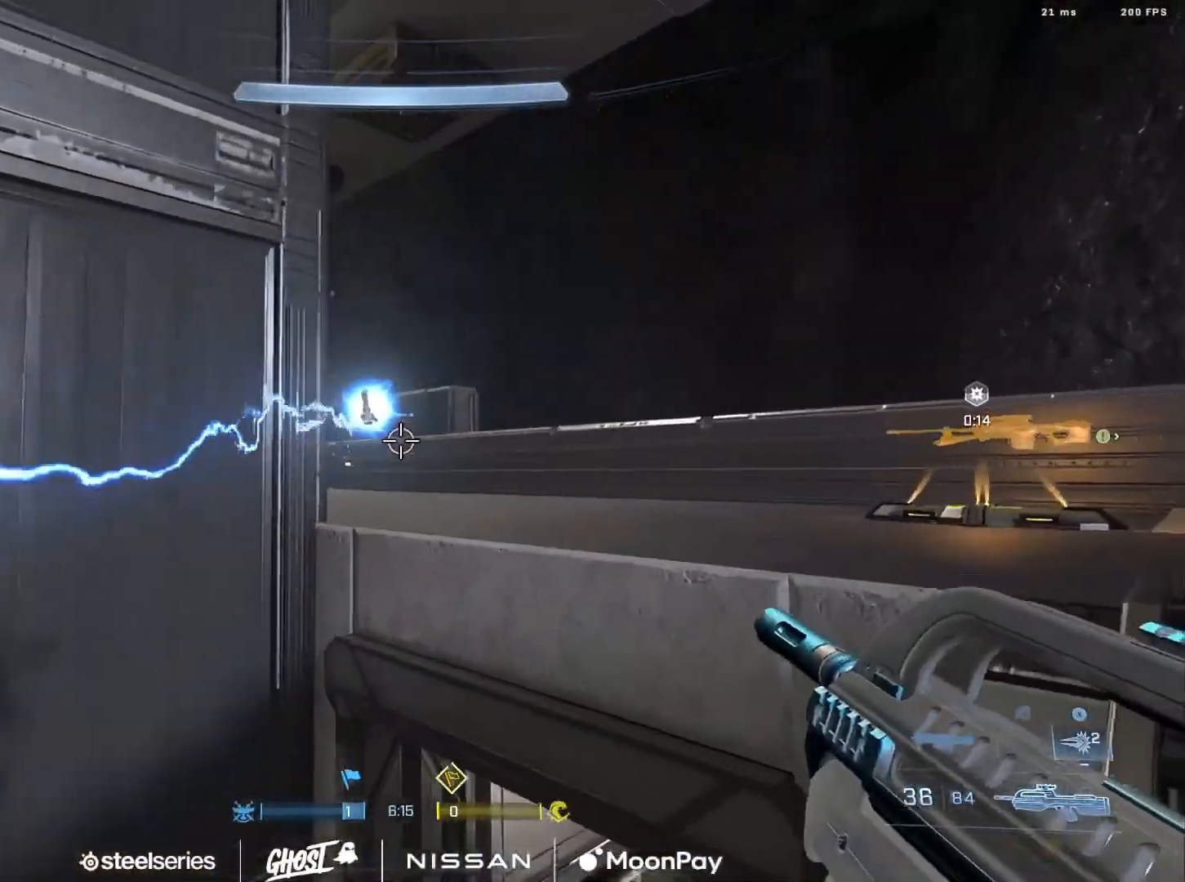
{"buttons": [], "left_stick": "right", "right_stick": "left", "events": [[34, "right_stick", "left"], [201, "right_stick", "down-left"], [317, "right_stick", "left"]]}
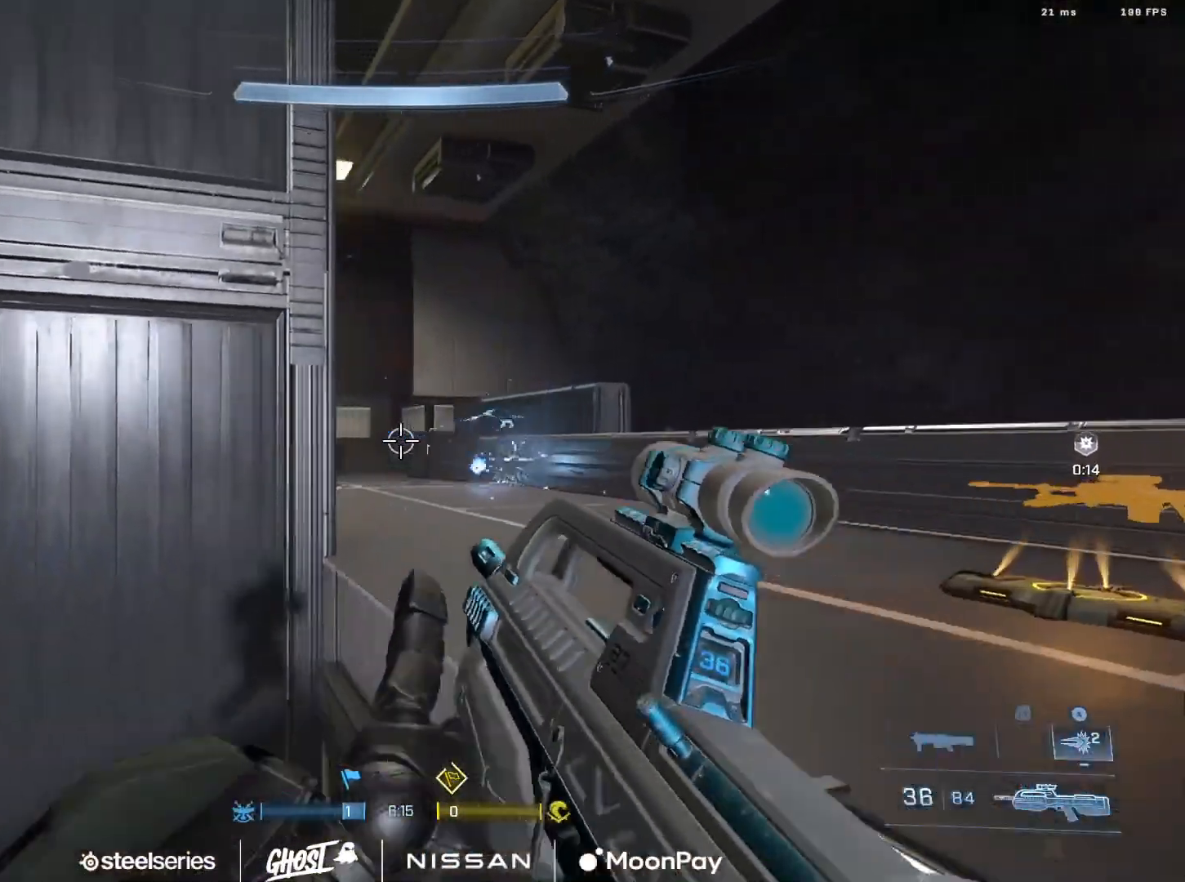
{"buttons": [], "left_stick": "left", "right_stick": "center", "events": [[200, "right_stick", "center"], [233, "left_stick", "center"], [283, "left_stick", "left"]]}
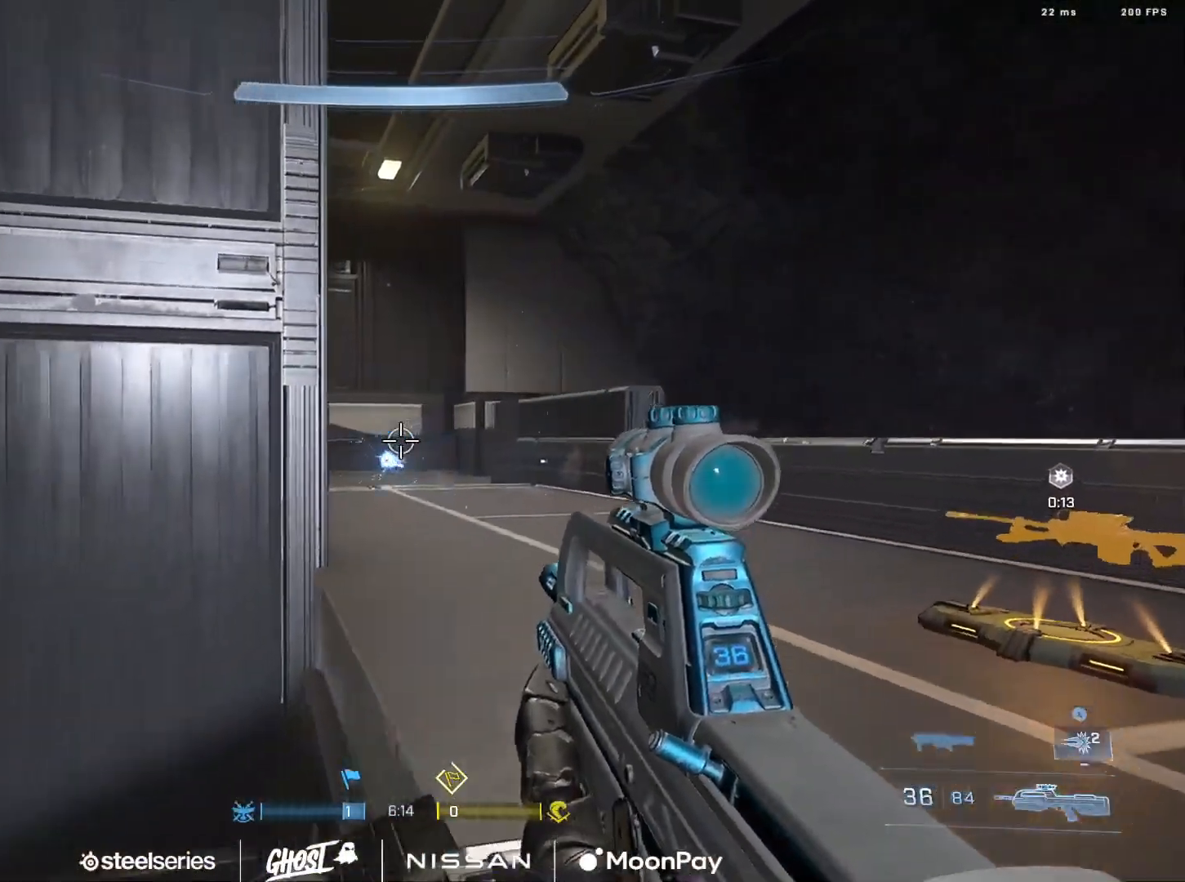
{"buttons": [], "left_stick": "up-left", "right_stick": "center", "events": [[34, "Y", "down"], [34, "right_stick", "left"], [117, "Y", "up"], [384, "left_stick", "up-left"], [384, "right_stick", "center"]]}
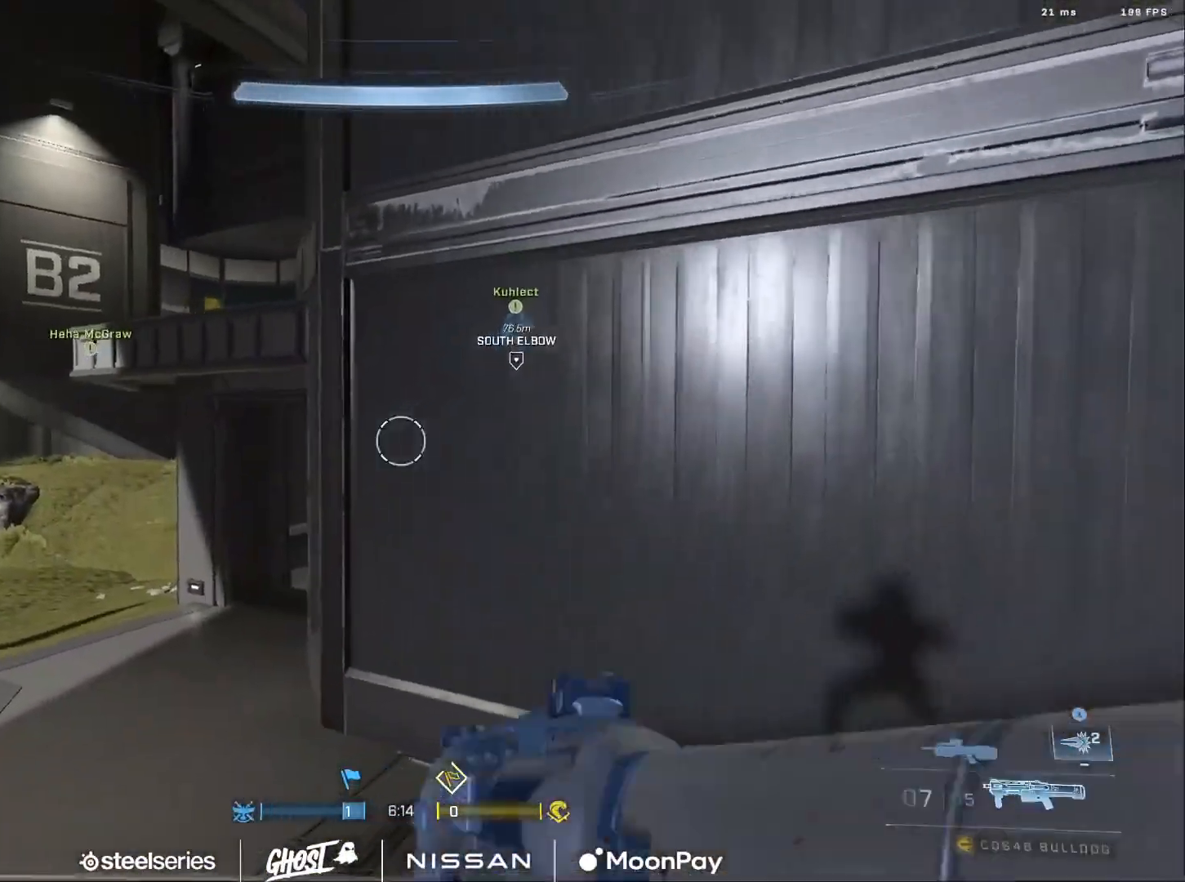
{"buttons": [], "left_stick": "left", "right_stick": "center", "events": [[17, "right_stick", "left"], [33, "Y", "down"], [117, "Y", "up"], [233, "left_stick", "center"], [250, "right_stick", "center"], [417, "left_stick", "left"]]}
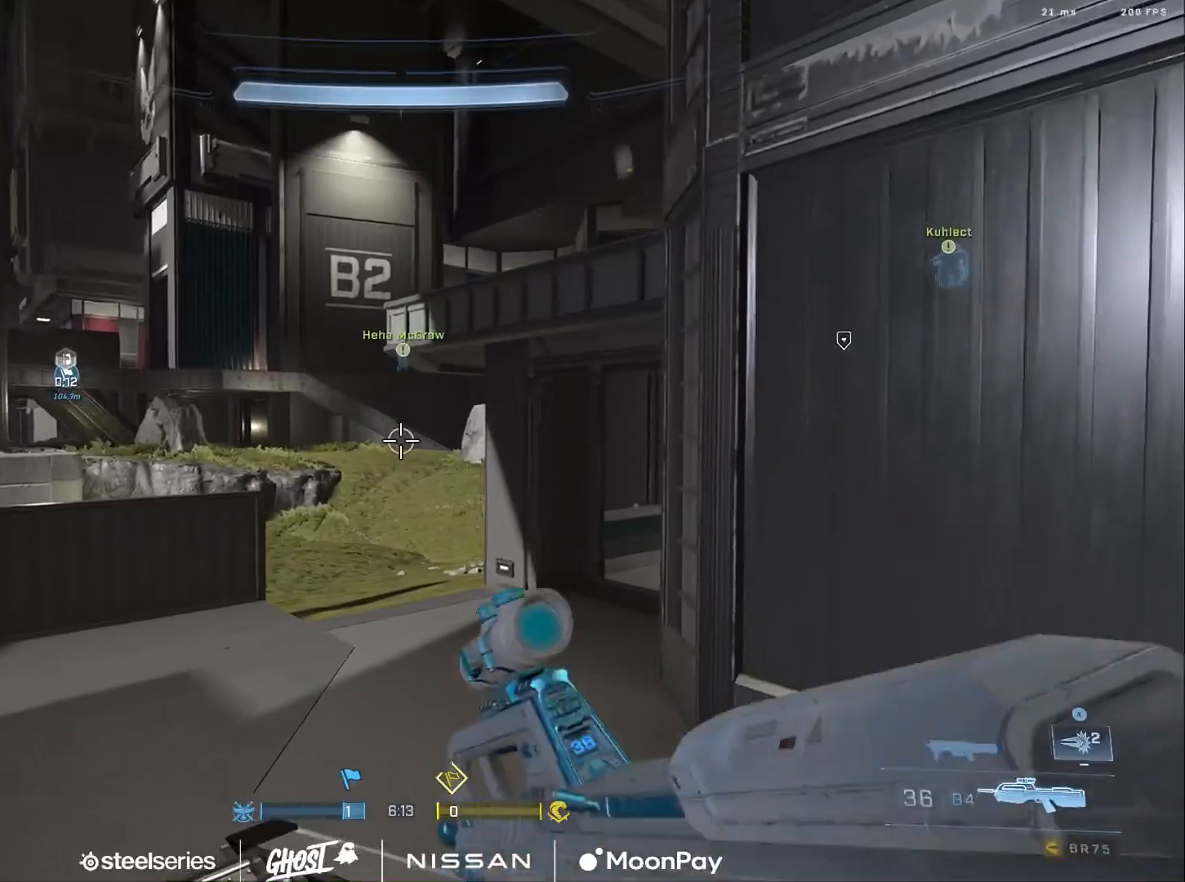
{"buttons": [], "left_stick": "up-left", "right_stick": "right", "events": [[50, "right_stick", "up-left"], [100, "left_stick", "up-left"], [117, "right_stick", "left"], [234, "A", "down"], [251, "right_stick", "center"], [351, "A", "up"], [401, "A", "down"], [417, "right_stick", "right"], [484, "A", "up"]]}
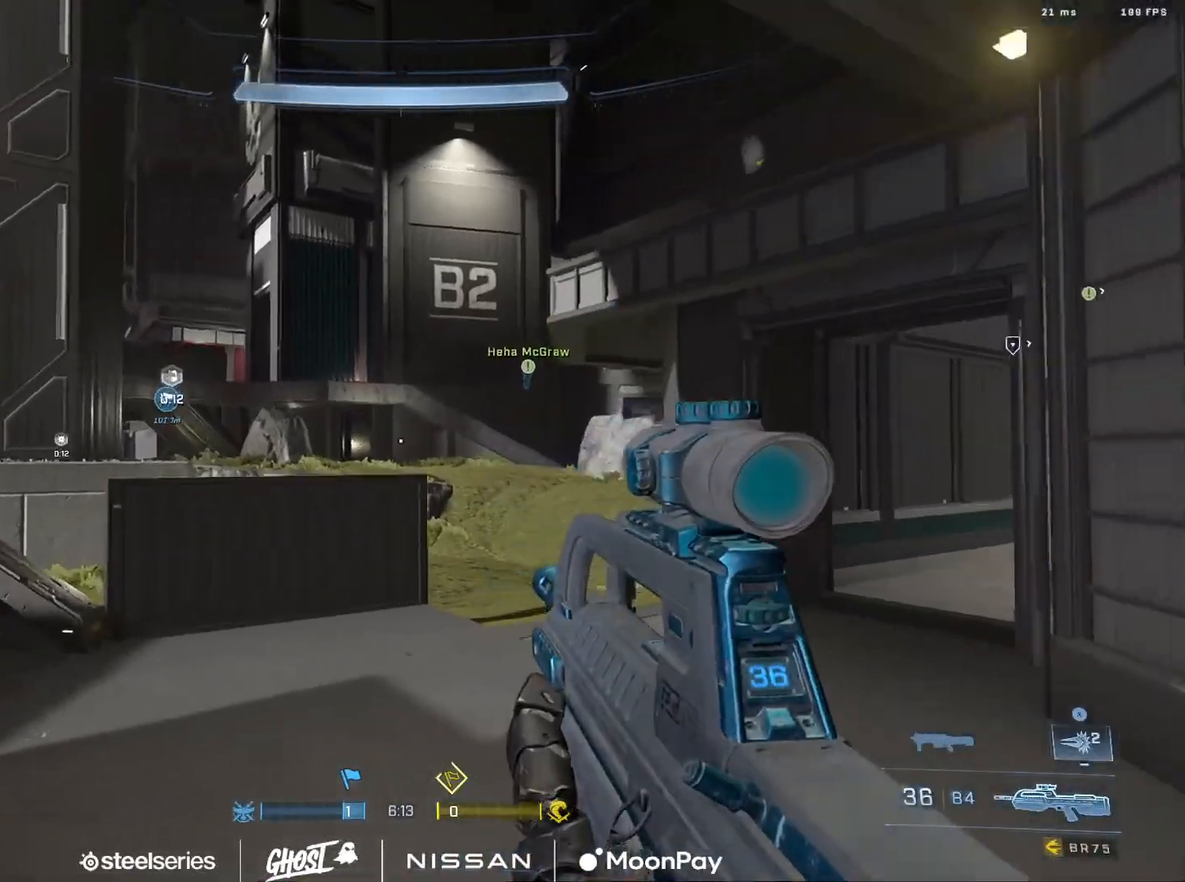
{"buttons": [], "left_stick": "left", "right_stick": "right", "events": [[67, "A", "down"], [150, "A", "up"], [217, "right_stick", "center"], [300, "A", "down"], [317, "right_stick", "right"], [367, "A", "up"], [451, "left_stick", "left"]]}
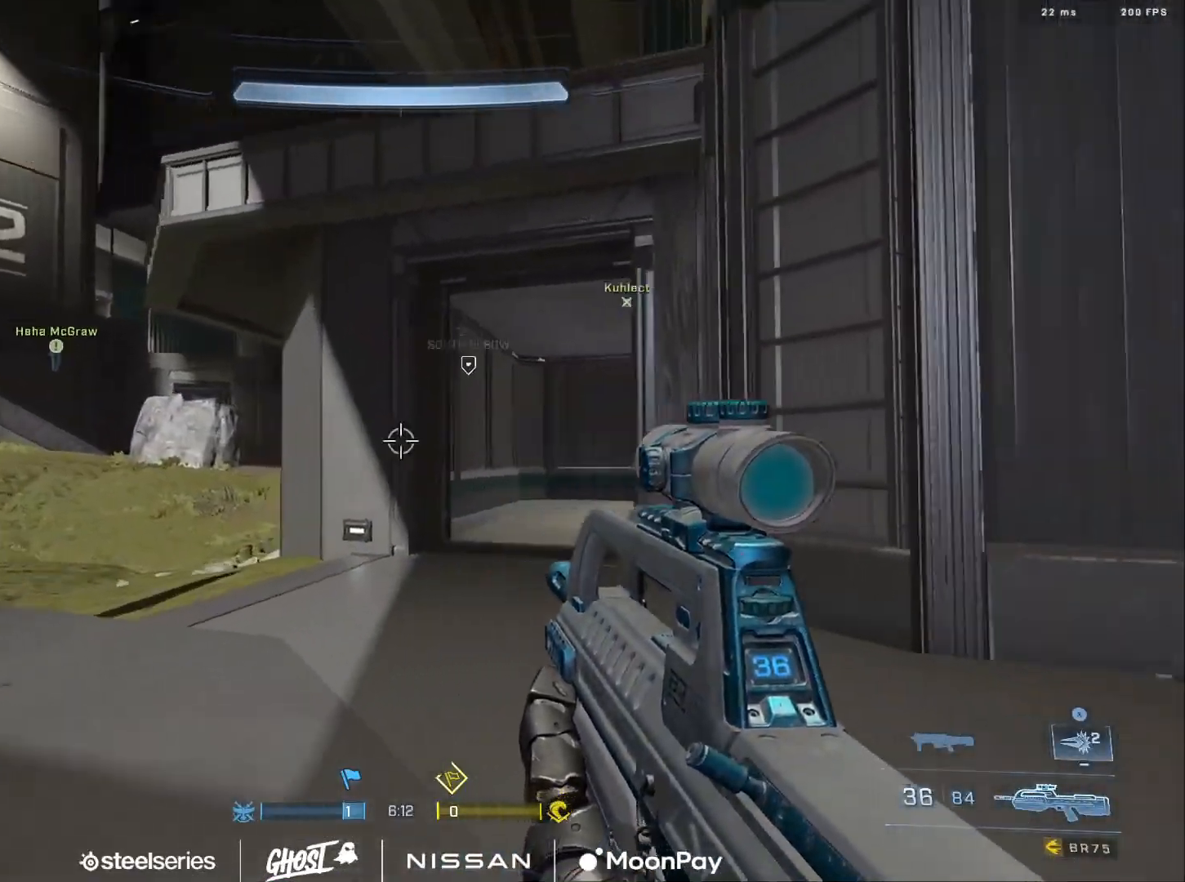
{"buttons": [], "left_stick": "down-right", "right_stick": "up-left", "events": [[100, "right_stick", "center"], [217, "left_stick", "center"], [333, "left_stick", "left"], [367, "right_stick", "left"], [433, "right_stick", "up-left"], [483, "left_stick", "down-right"]]}
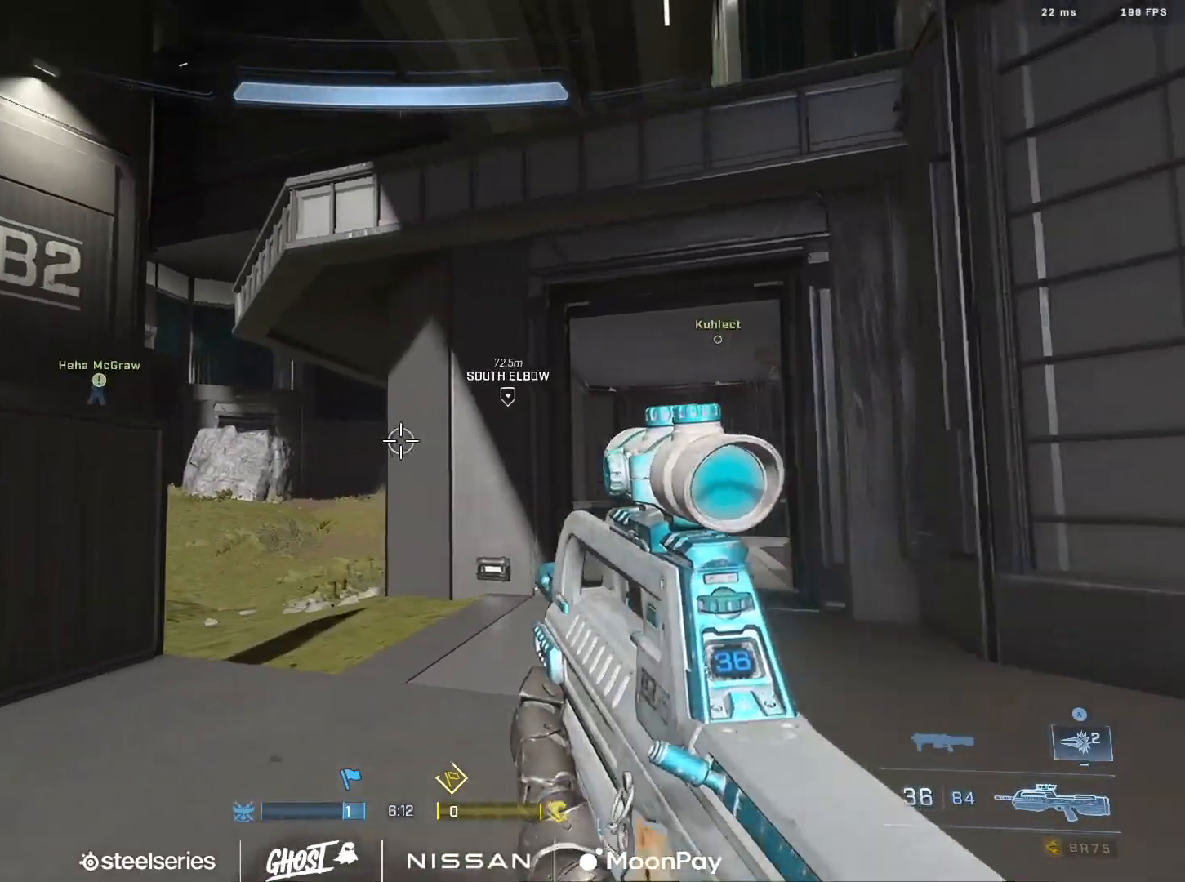
{"buttons": [], "left_stick": "right", "right_stick": "right", "events": [[84, "right_stick", "center"], [250, "left_stick", "center"], [334, "left_stick", "right"], [417, "right_stick", "right"]]}
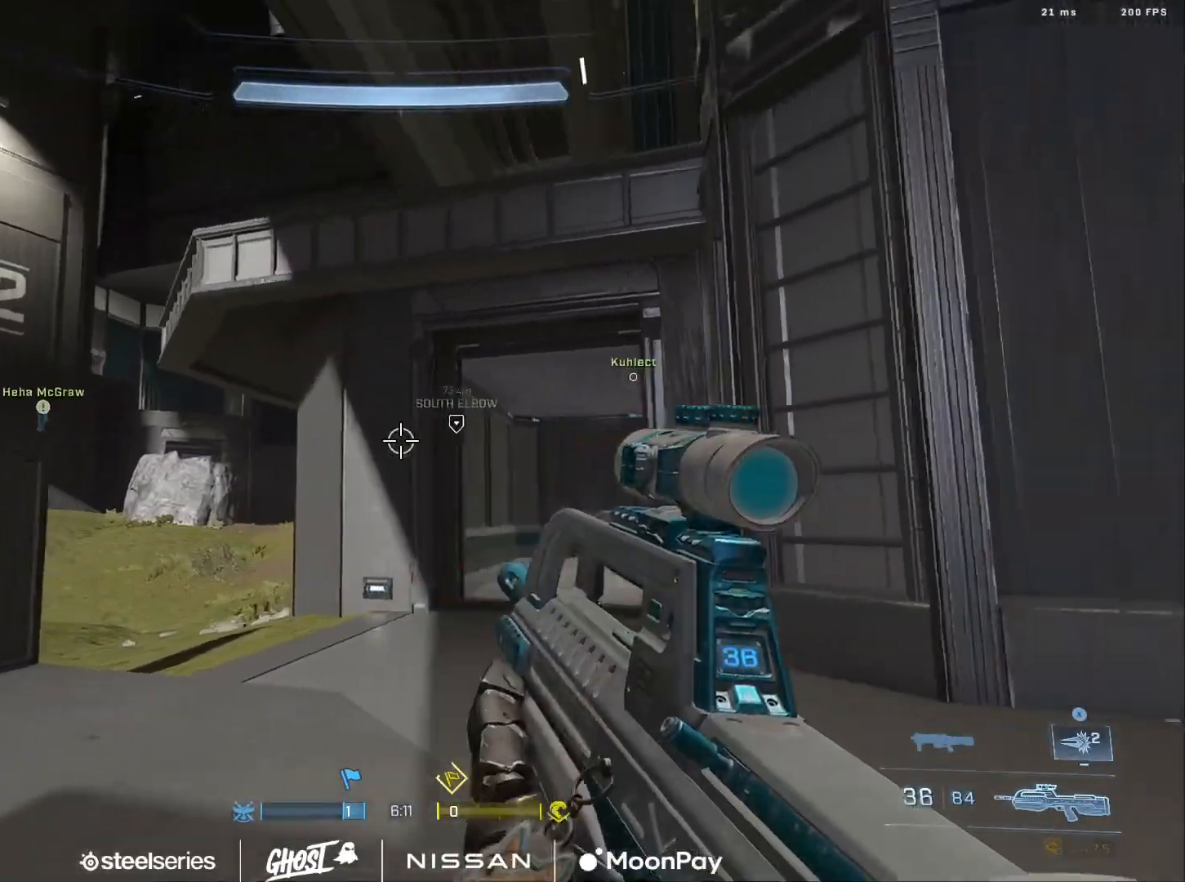
{"buttons": ["SELECT"], "left_stick": "right", "right_stick": "center", "events": [[200, "left_stick", "up-right"], [400, "right_stick", "center"], [450, "left_stick", "right"], [500, "SELECT", "down"]]}
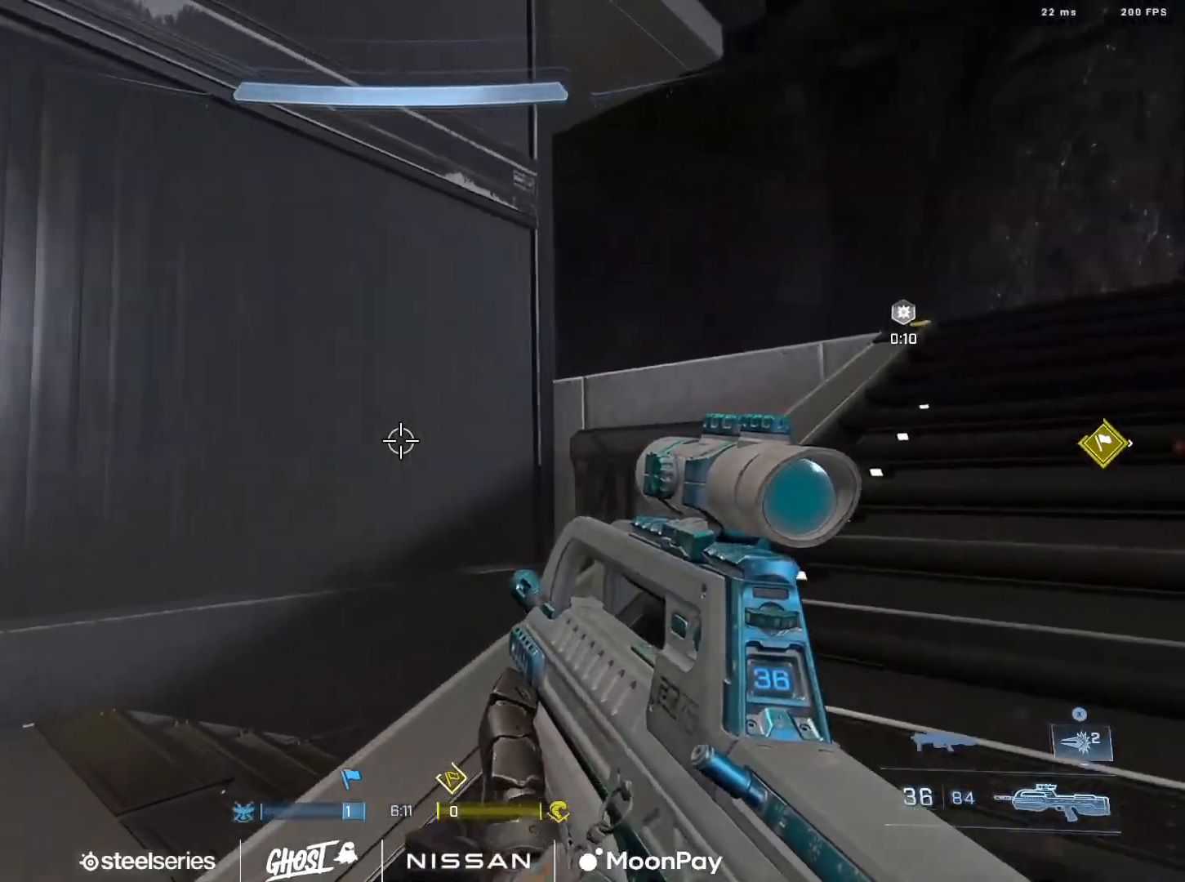
{"buttons": [], "left_stick": "right", "right_stick": "left", "events": [[150, "right_stick", "left"], [217, "SELECT", "up"], [367, "left_stick", "center"], [451, "left_stick", "right"]]}
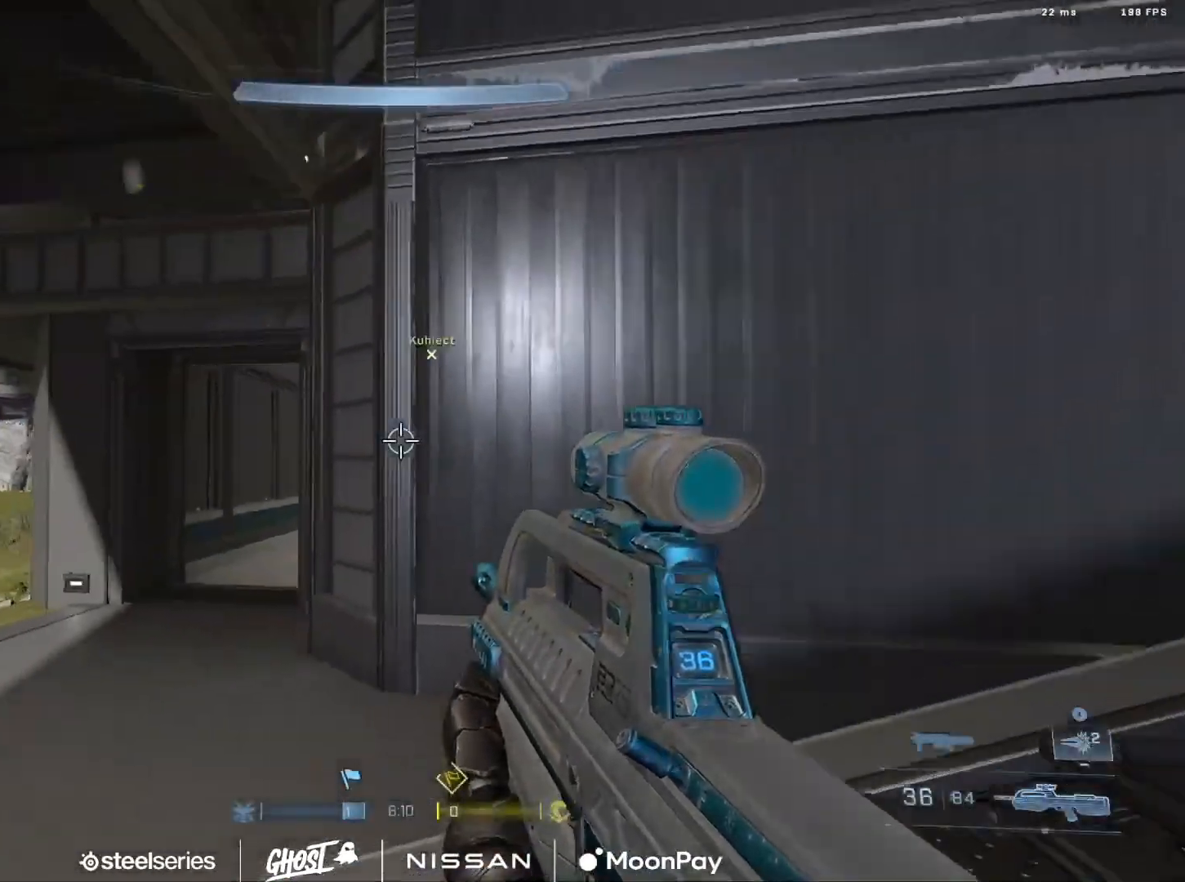
{"buttons": [], "left_stick": "down-right", "right_stick": "center", "events": [[66, "left_stick", "down-right"], [367, "right_stick", "center"]]}
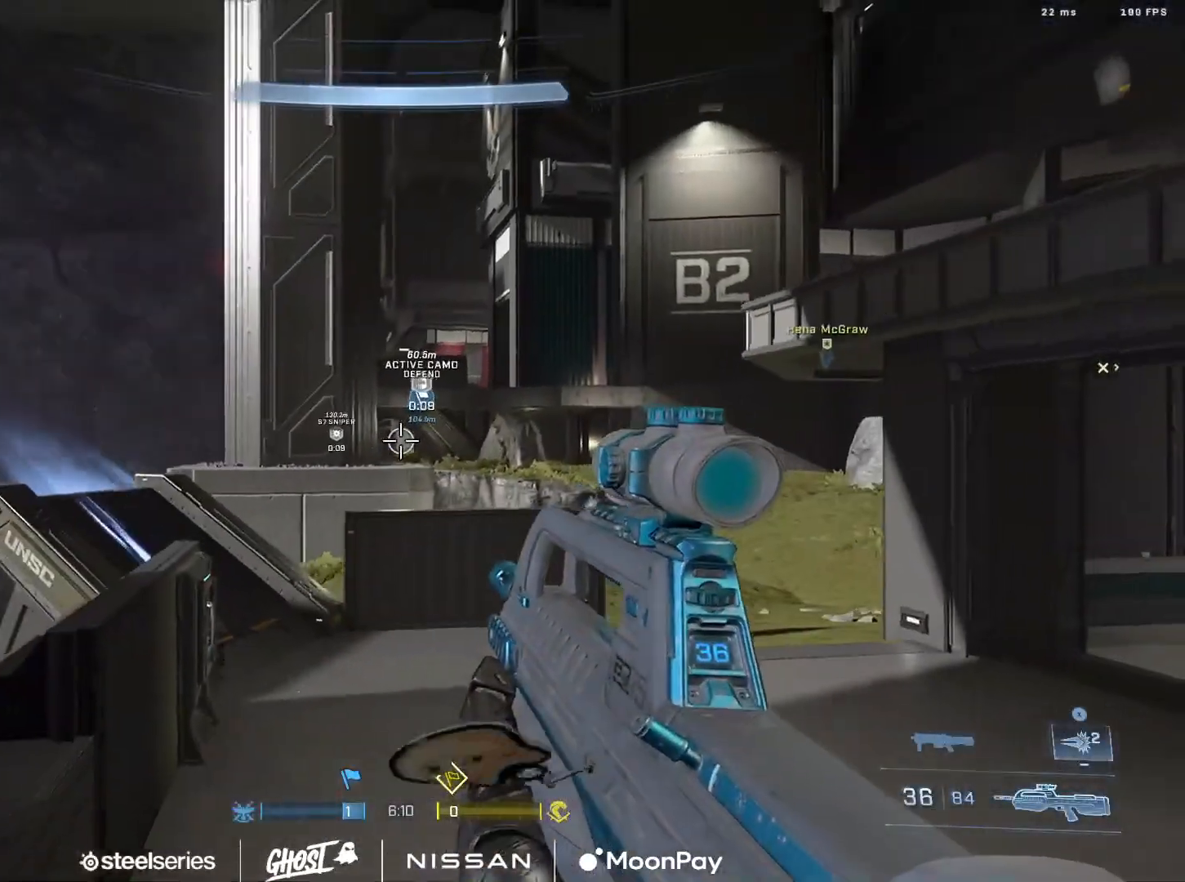
{"buttons": ["R3"], "left_stick": "up-right", "right_stick": "center", "events": [[184, "left_stick", "center"], [300, "left_stick", "up-right"], [334, "right_stick", "left"], [434, "right_stick", "center"], [467, "R3", "down"]]}
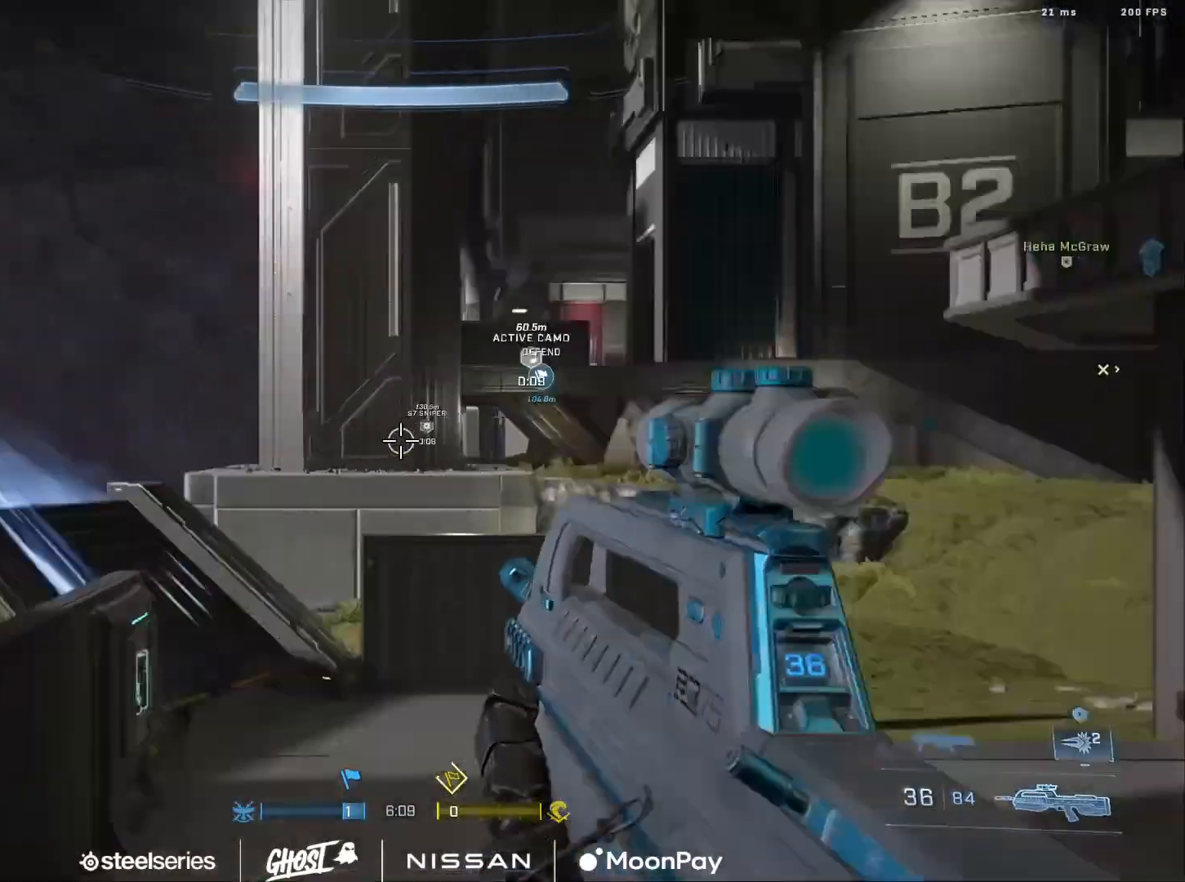
{"buttons": [], "left_stick": "up-right", "right_stick": "up-right", "events": [[33, "right_stick", "right"], [50, "R3", "up"], [150, "right_stick", "up"], [300, "right_stick", "center"], [467, "right_stick", "up-right"]]}
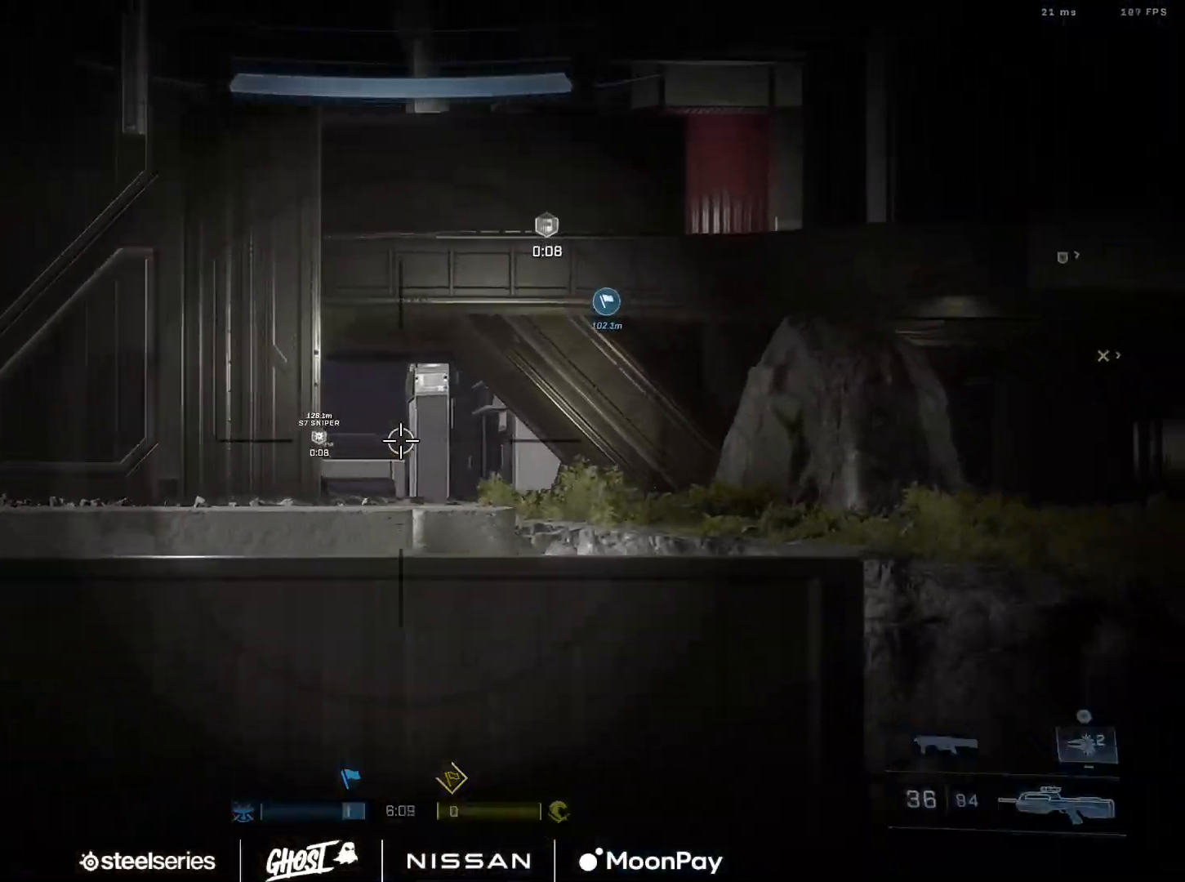
{"buttons": [], "left_stick": "up-right", "right_stick": "left", "events": [[84, "right_stick", "up-left"], [351, "right_stick", "center"], [434, "right_stick", "left"]]}
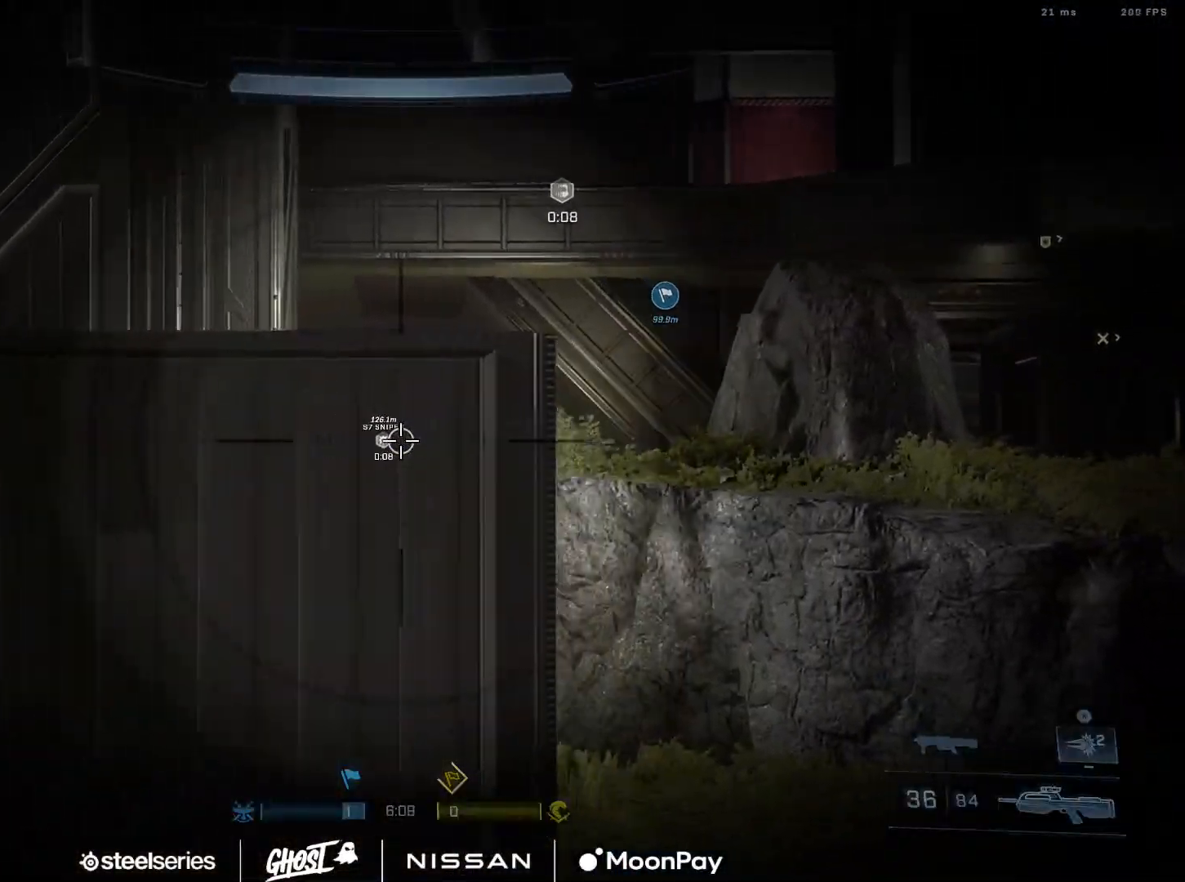
{"buttons": [], "left_stick": "up-right", "right_stick": "center", "events": [[50, "right_stick", "center"], [333, "right_stick", "left"], [500, "right_stick", "center"]]}
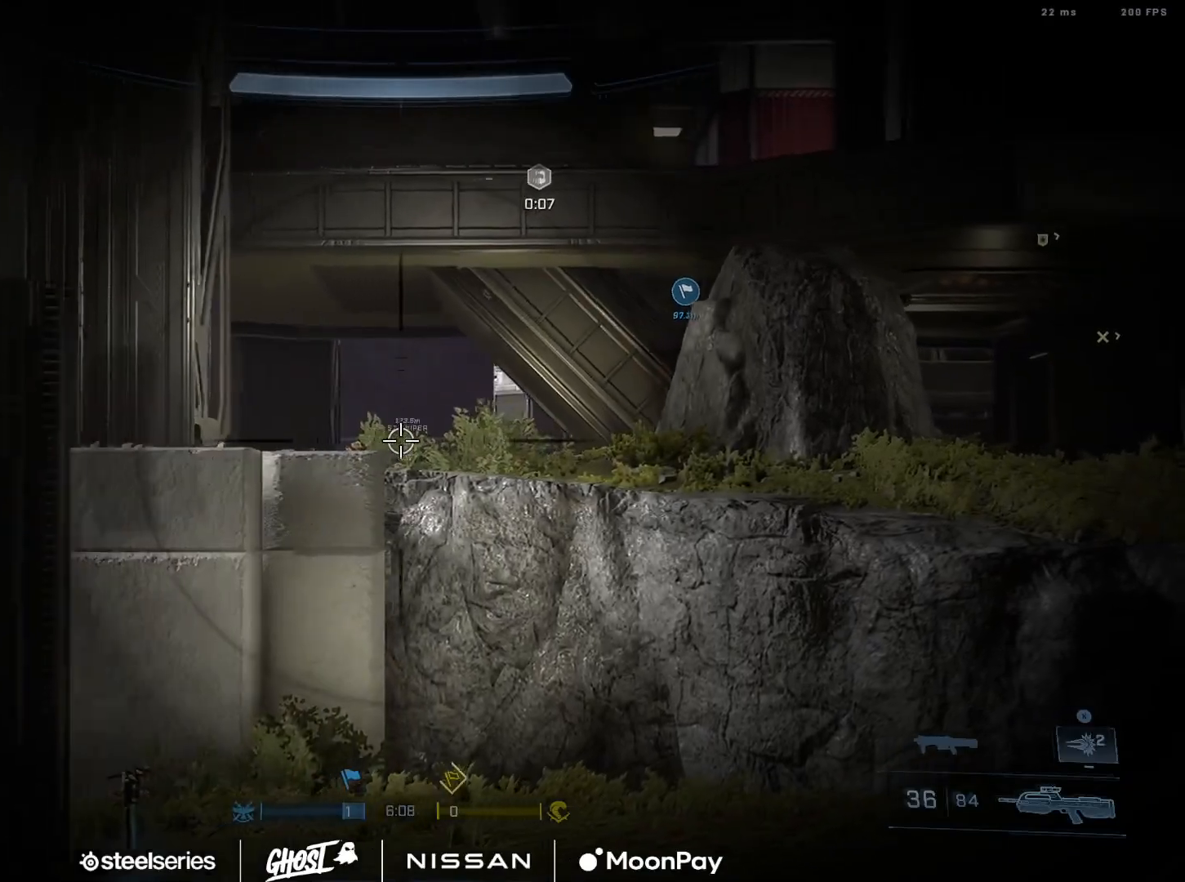
{"buttons": [], "left_stick": "left", "right_stick": "down-right", "events": [[150, "left_stick", "center"], [200, "left_stick", "left"], [234, "right_stick", "right"], [267, "L1", "down"], [300, "right_stick", "down-right"], [367, "L1", "up"]]}
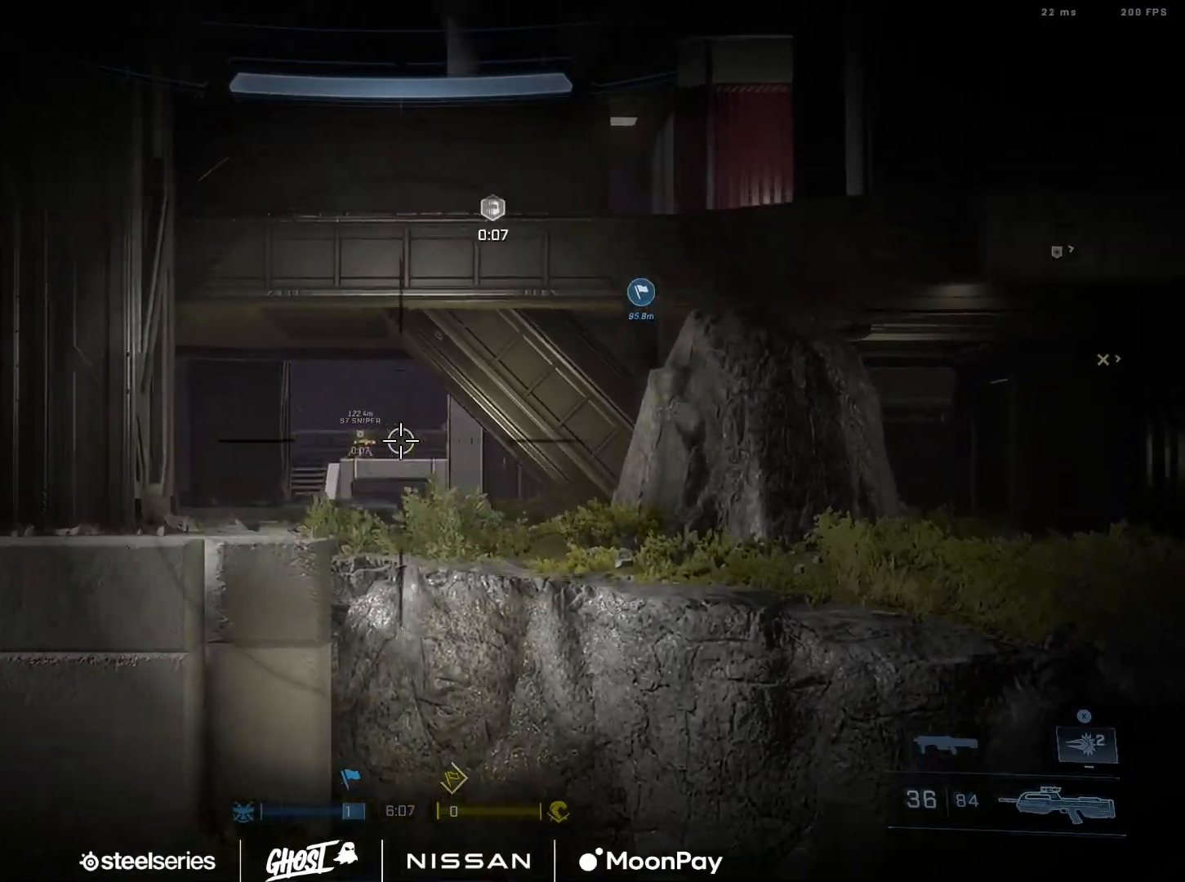
{"buttons": [], "left_stick": "left", "right_stick": "center", "events": [[200, "right_stick", "right"], [300, "right_stick", "up-right"], [450, "right_stick", "center"]]}
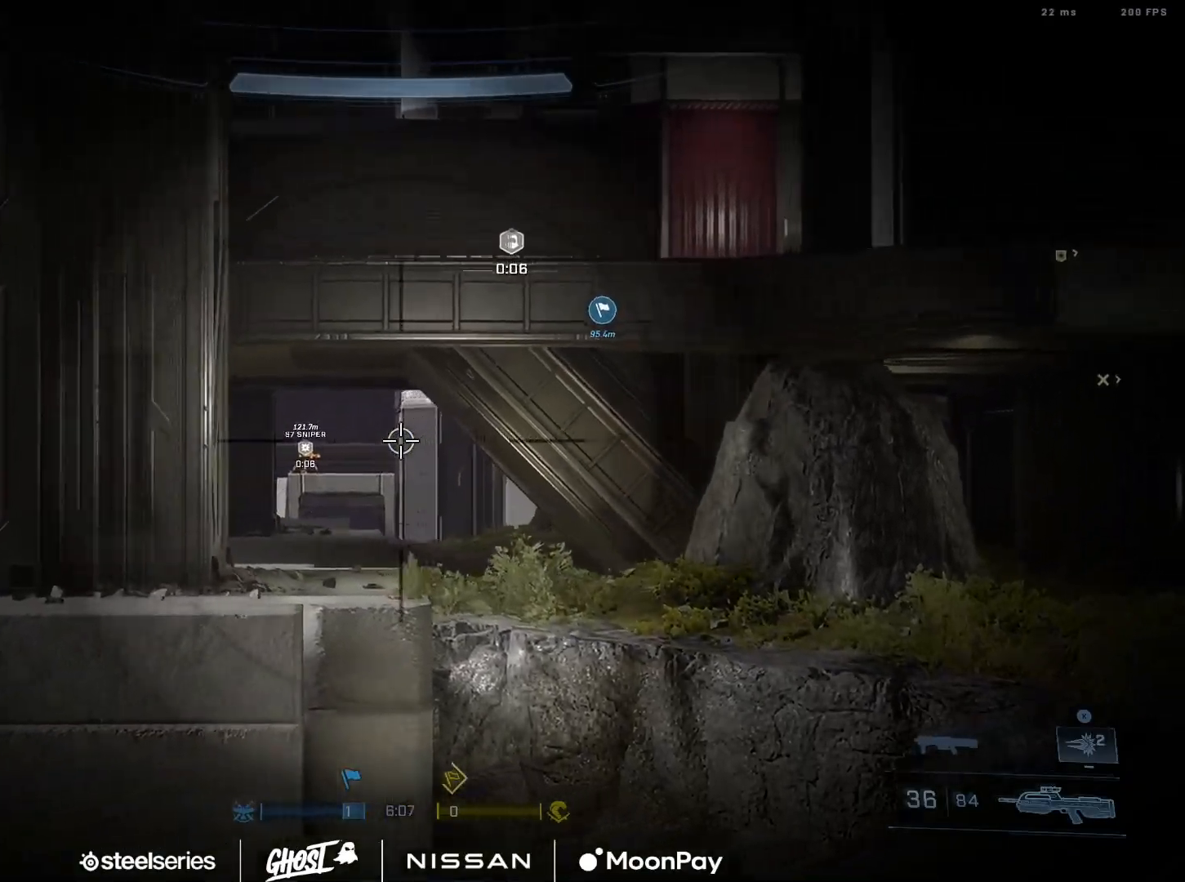
{"buttons": [], "left_stick": "down", "right_stick": "center"}
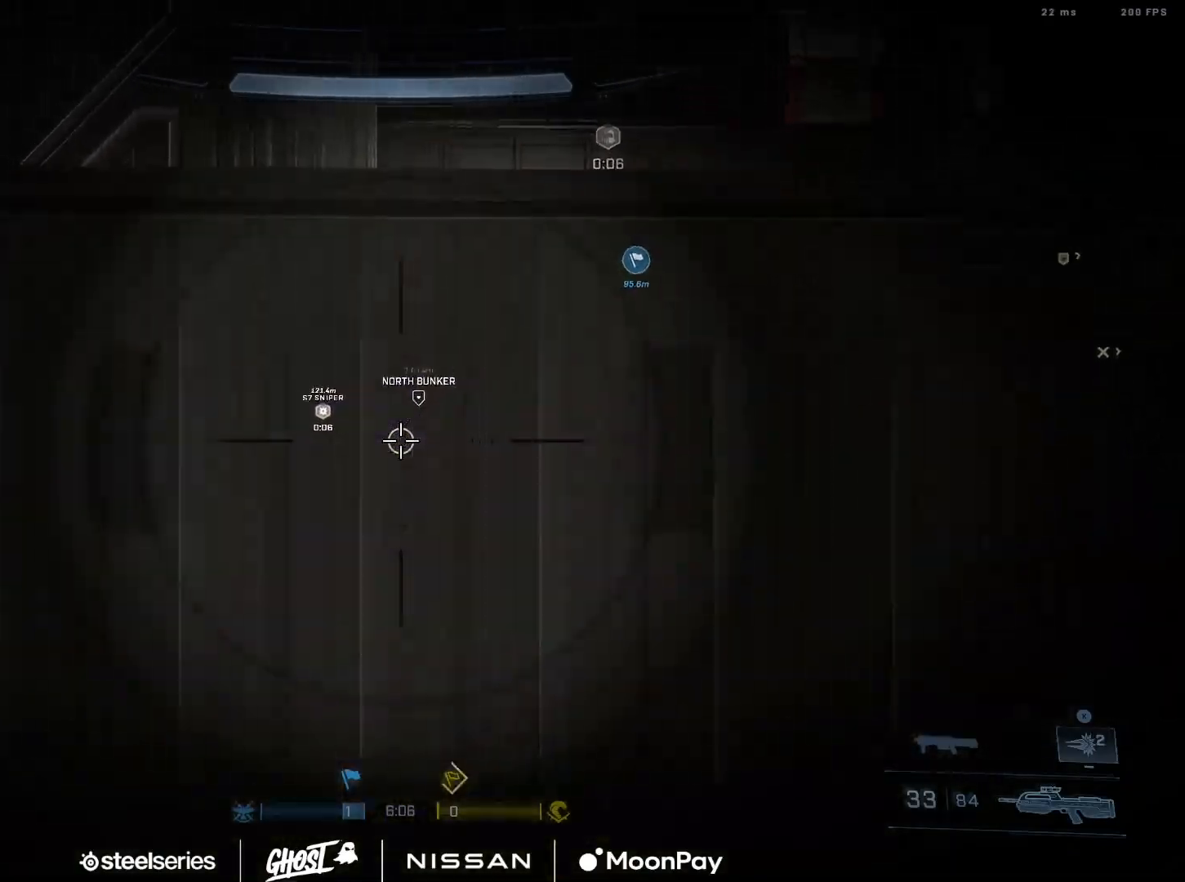
{"buttons": [], "left_stick": "down", "right_stick": "right", "events": [[50, "L1", "down"], [150, "L1", "up"], [166, "right_stick", "down-right"], [417, "right_stick", "center"], [483, "right_stick", "right"]]}
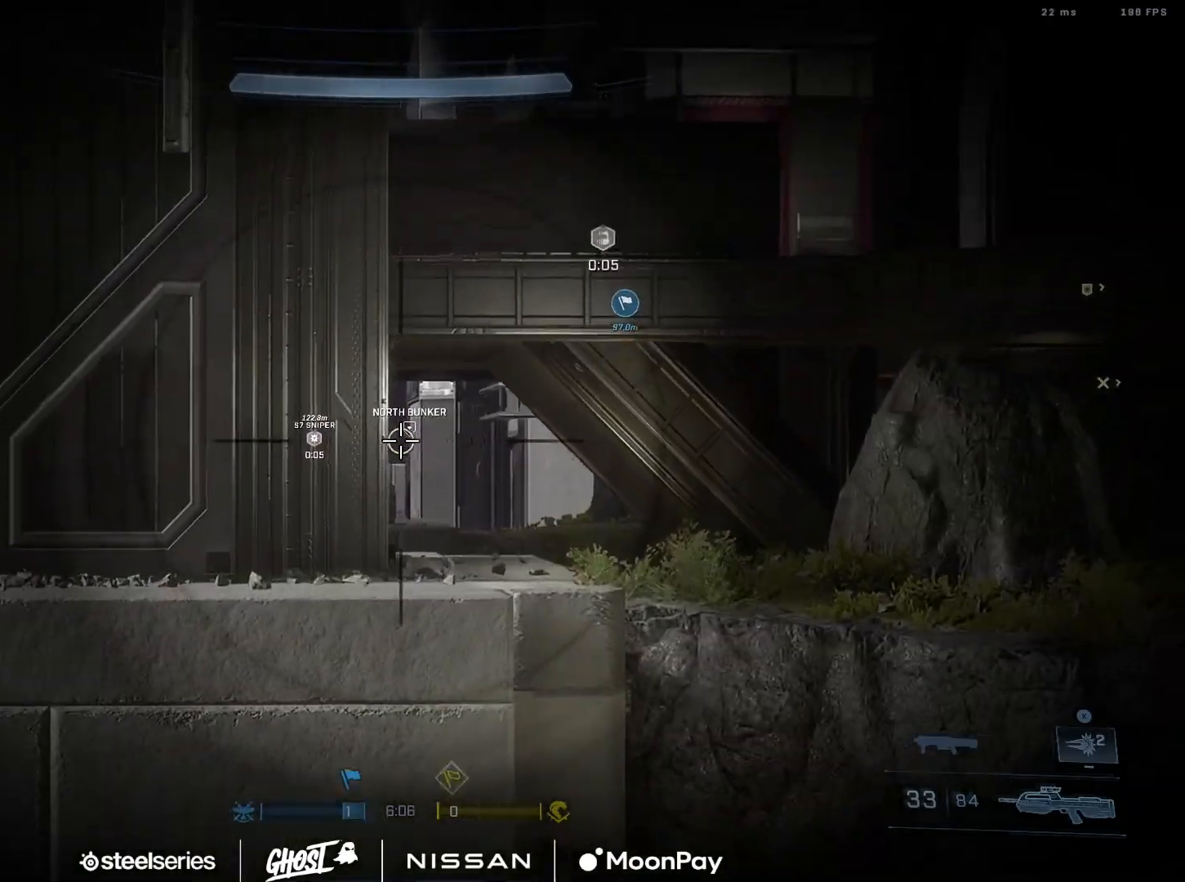
{"buttons": [], "left_stick": "down", "right_stick": "right"}
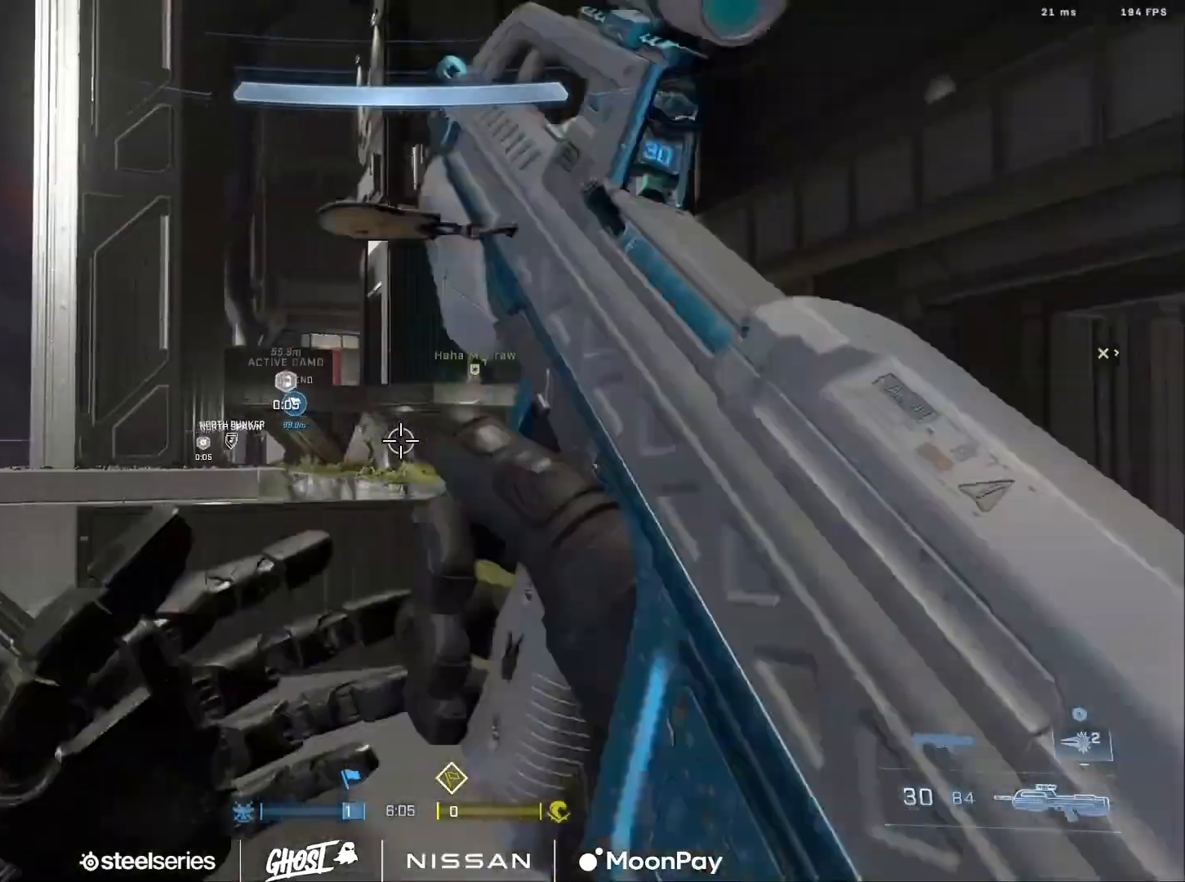
{"buttons": [], "left_stick": "up-left", "right_stick": "right", "events": [[66, "right_stick", "left"], [133, "right_stick", "center"], [283, "left_stick", "up-left"], [367, "right_stick", "right"]]}
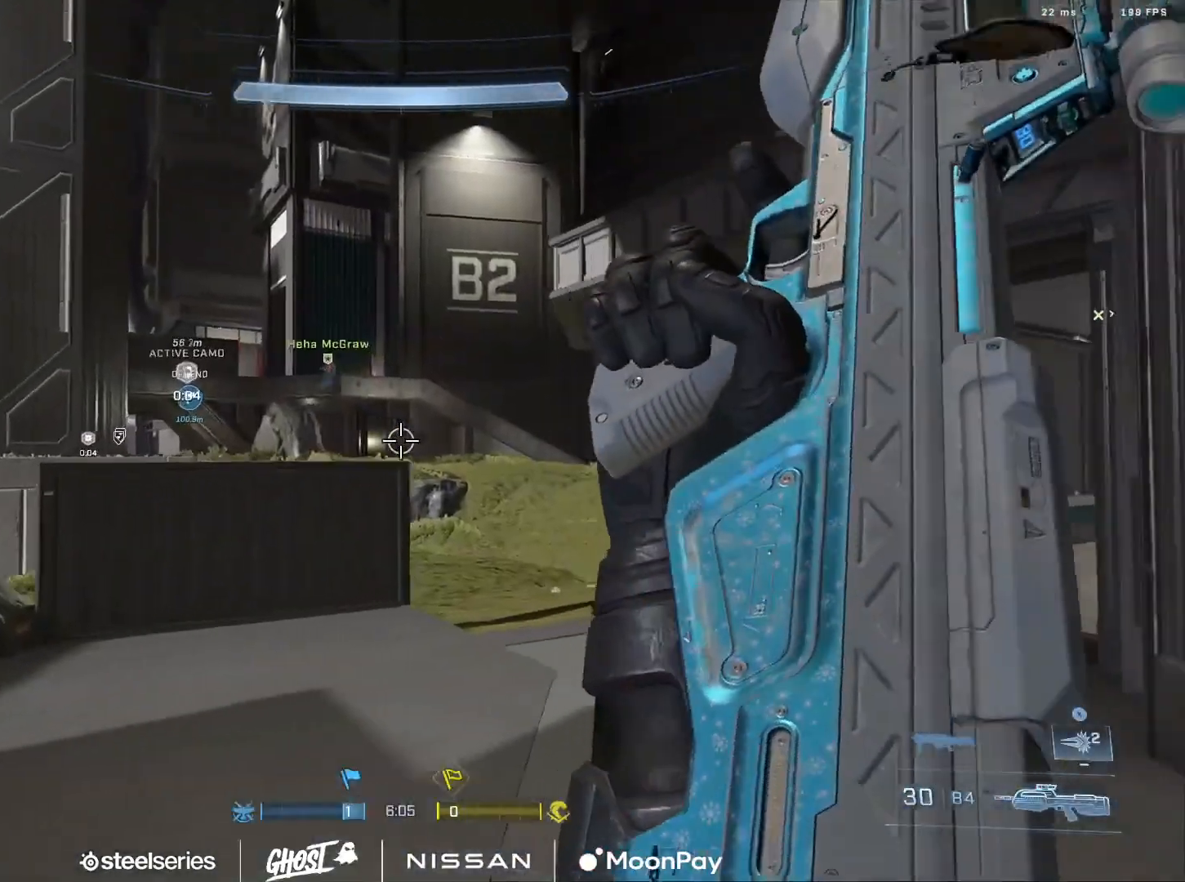
{"buttons": [], "left_stick": "center", "right_stick": "center", "events": [[67, "left_stick", "left"], [150, "L3", "down"], [250, "left_stick", "down-right"], [384, "right_stick", "center"], [434, "L3", "up"], [484, "left_stick", "center"]]}
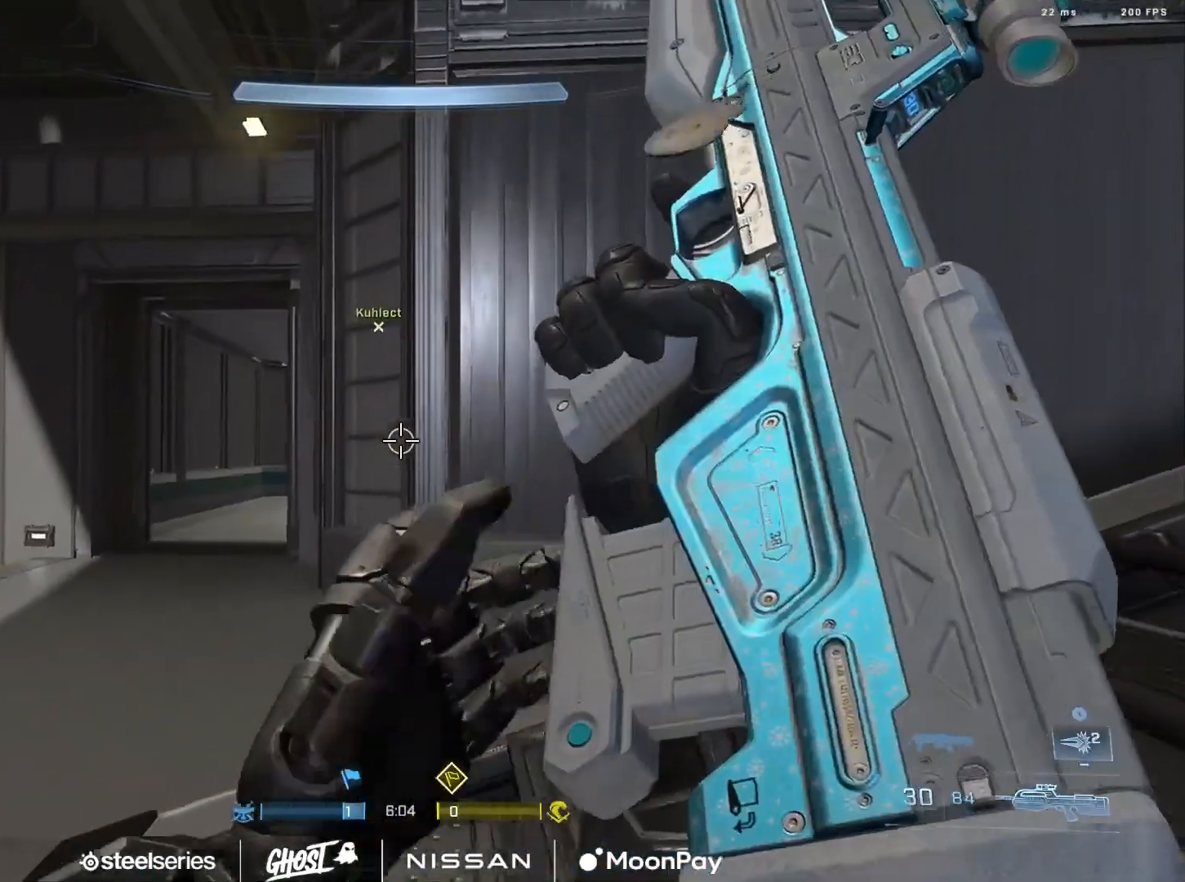
{"buttons": [], "left_stick": "up", "right_stick": "right", "events": [[100, "right_stick", "right"], [267, "left_stick", "up-right"], [450, "left_stick", "up"]]}
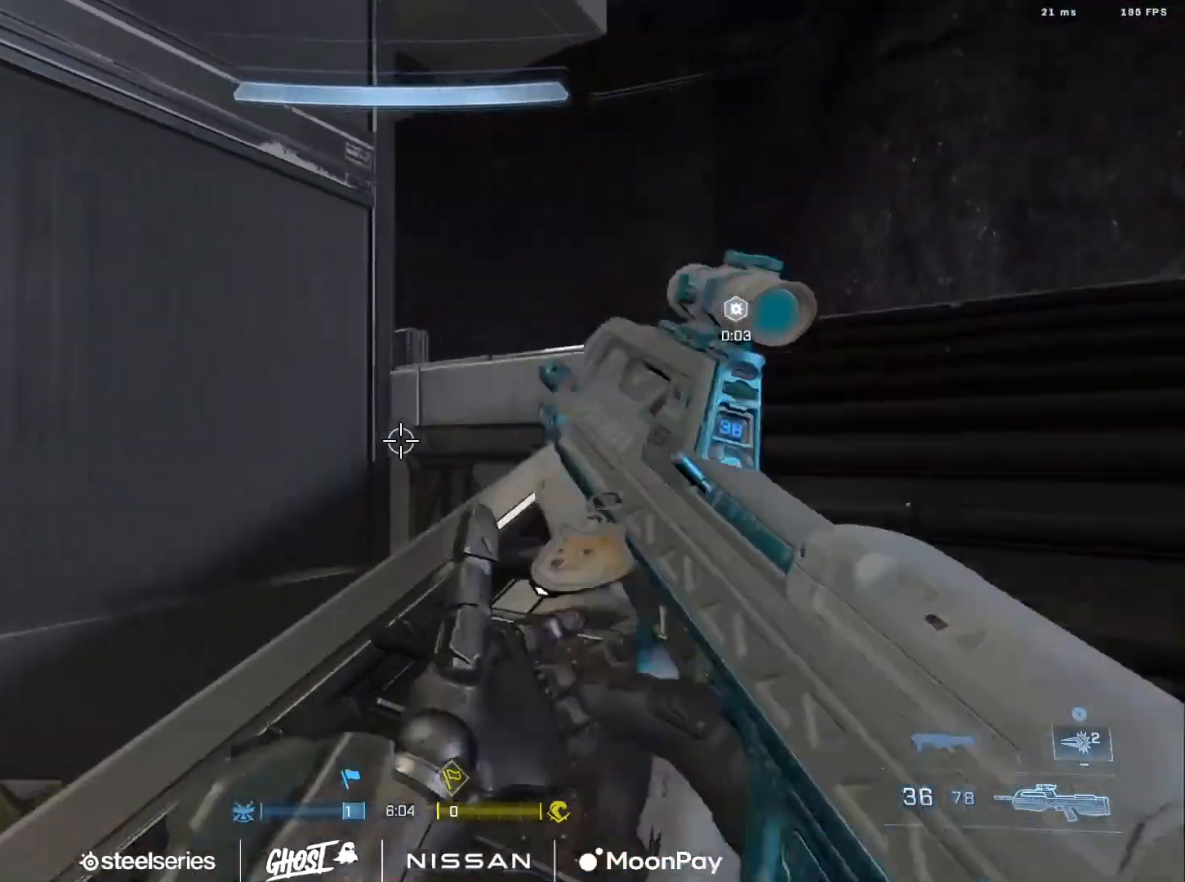
{"buttons": [], "left_stick": "center", "right_stick": "center", "events": [[17, "Y", "down"], [84, "right_stick", "center"], [100, "Y", "up"], [267, "left_stick", "up-right"], [267, "right_stick", "down-left"], [384, "right_stick", "center"], [434, "left_stick", "center"]]}